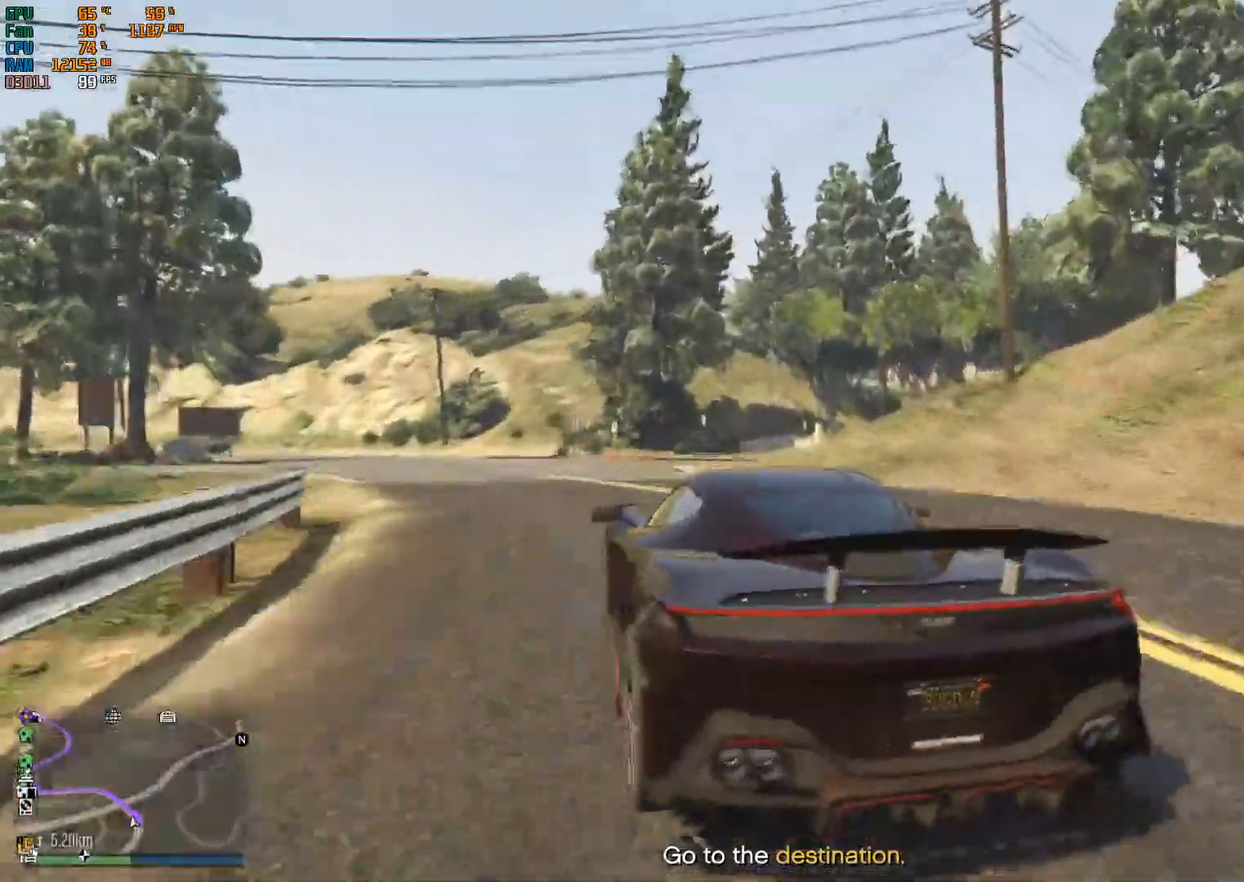
Gameplay with a controller (Xbox layout); each line is a JSON object with the inputs held at the frame after it. "events" lists button and stick changes between this image and that frame as [ms after this image, input, new state], when the widget could be followed in between.
{"buttons": ["R2"], "left_stick": "left", "right_stick": "down-left", "events": [[100, "left_stick", "left"], [100, "right_stick", "down-left"]]}
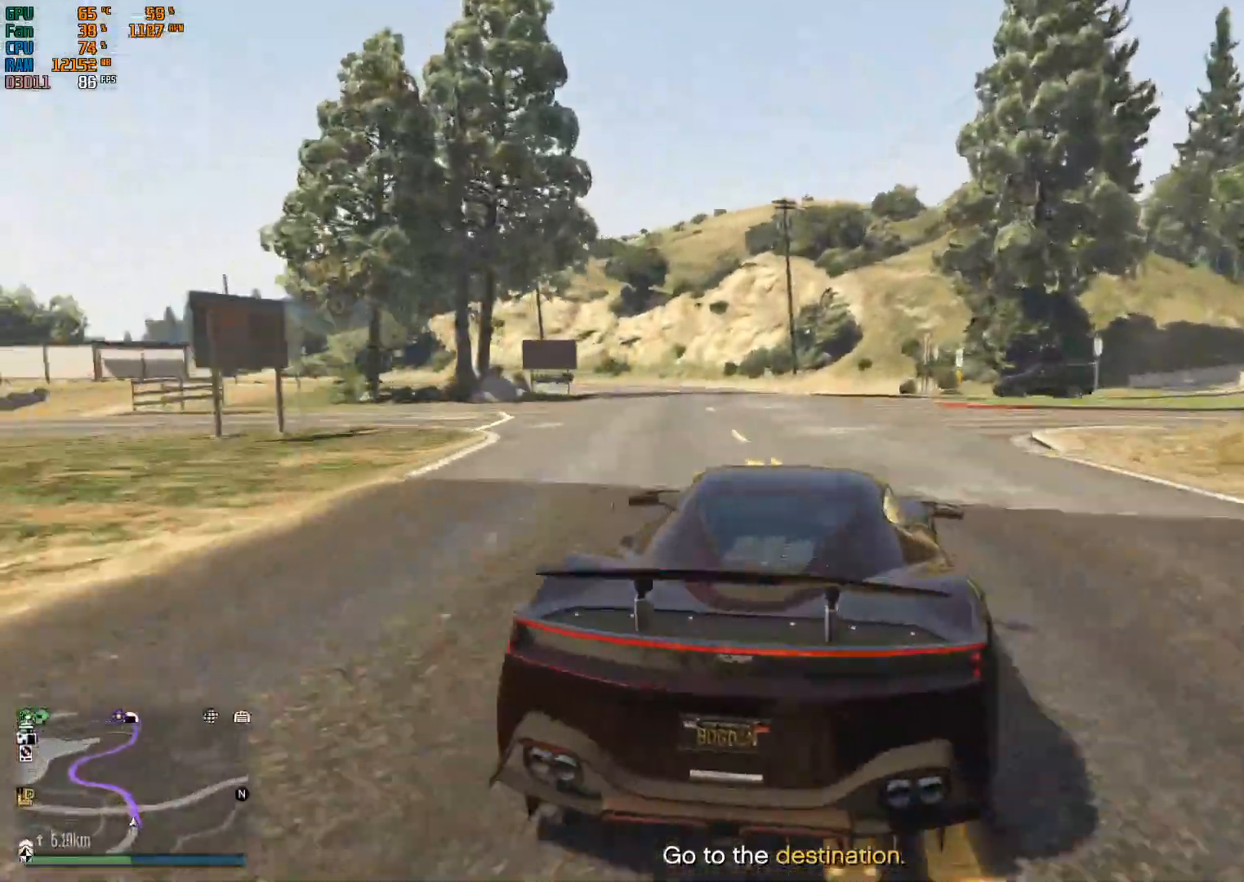
{"buttons": ["R2"], "left_stick": "center", "right_stick": "down-left", "events": [[67, "left_stick", "center"], [167, "left_stick", "left"], [433, "left_stick", "center"]]}
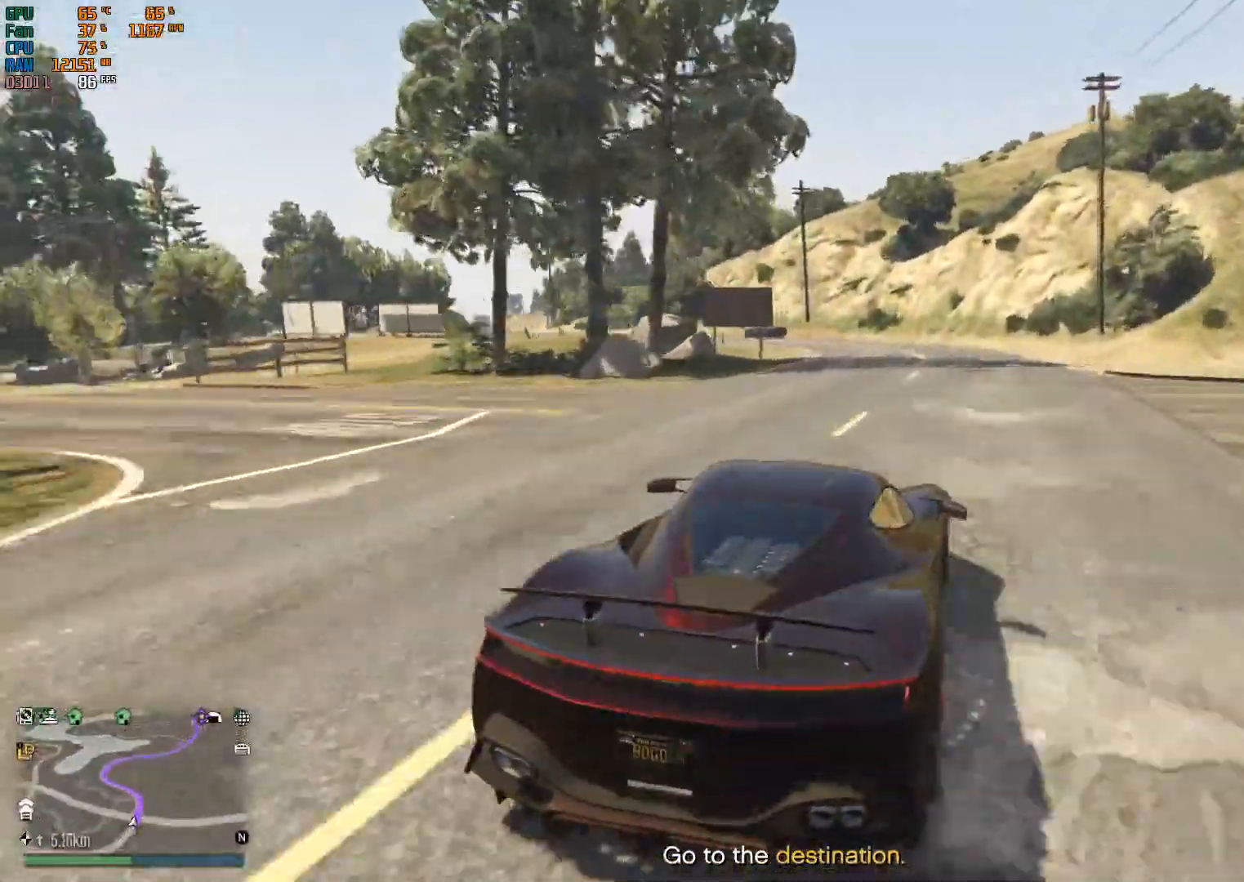
{"buttons": ["R2"], "left_stick": "center", "right_stick": "down-left", "events": [[33, "left_stick", "left"], [167, "left_stick", "center"], [367, "left_stick", "right"], [500, "left_stick", "center"]]}
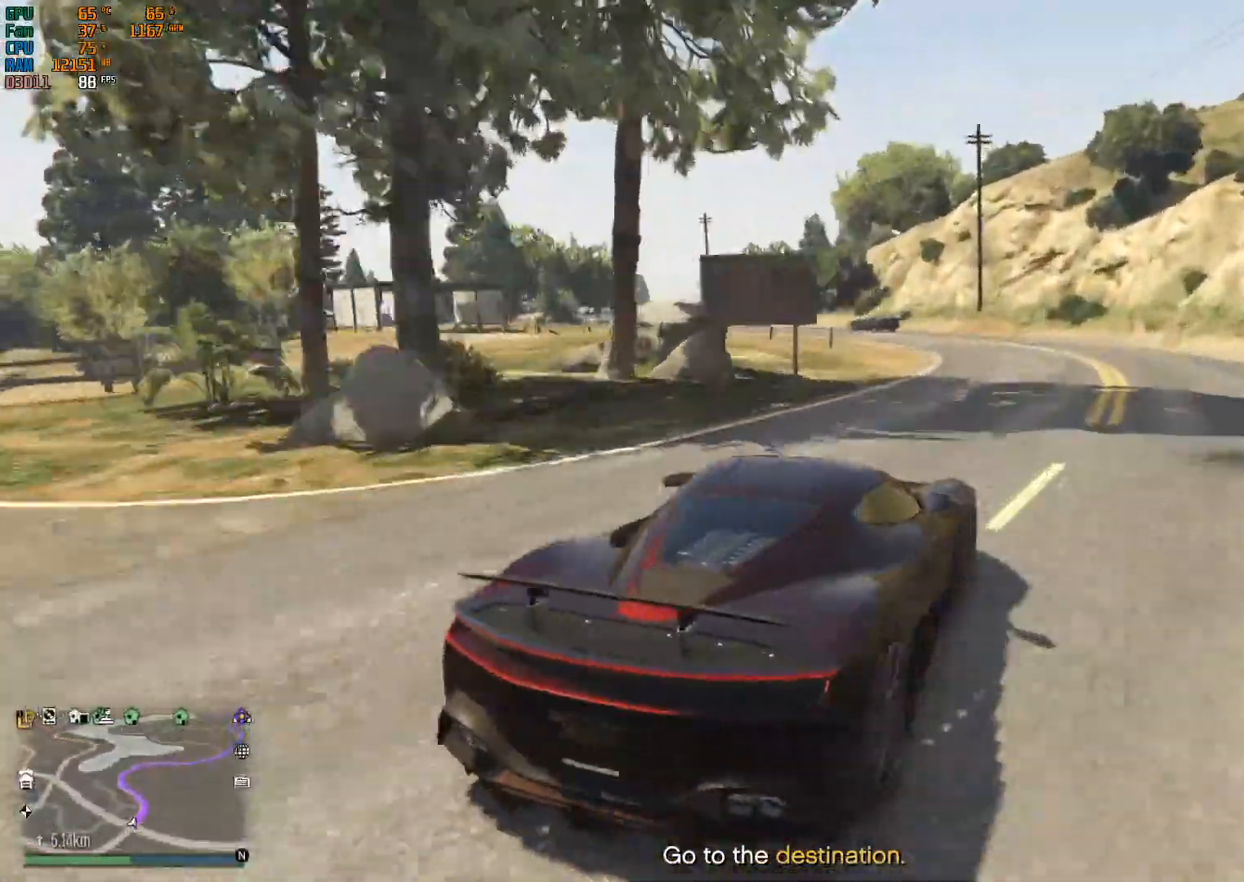
{"buttons": ["R2"], "left_stick": "left", "right_stick": "down-left", "events": [[67, "left_stick", "left"]]}
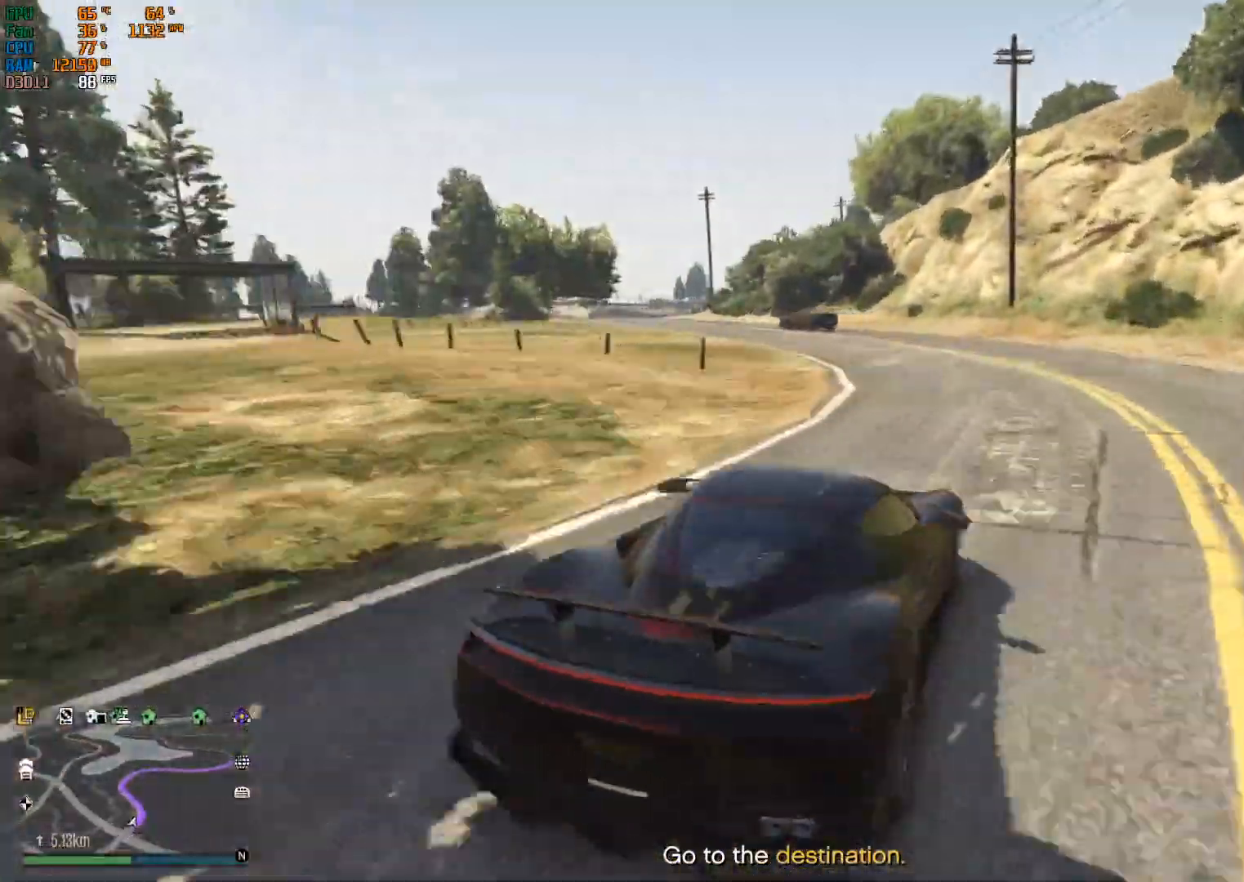
{"buttons": ["B", "R2"], "left_stick": "left", "right_stick": "center", "events": [[100, "right_stick", "center"], [233, "A", "down"], [333, "A", "up"], [500, "B", "down"]]}
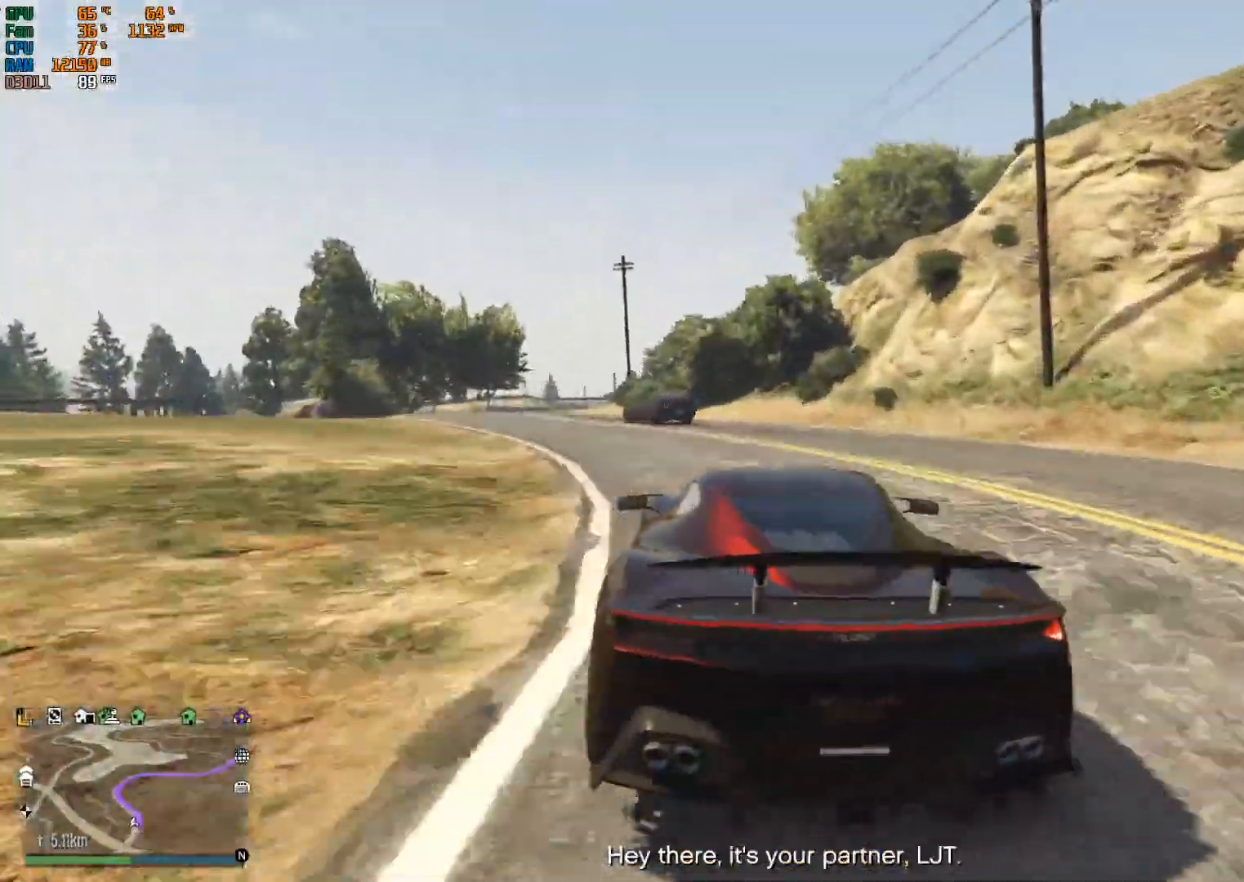
{"buttons": ["R2"], "left_stick": "left", "right_stick": "center", "events": [[67, "left_stick", "center"], [200, "B", "up"], [233, "left_stick", "left"]]}
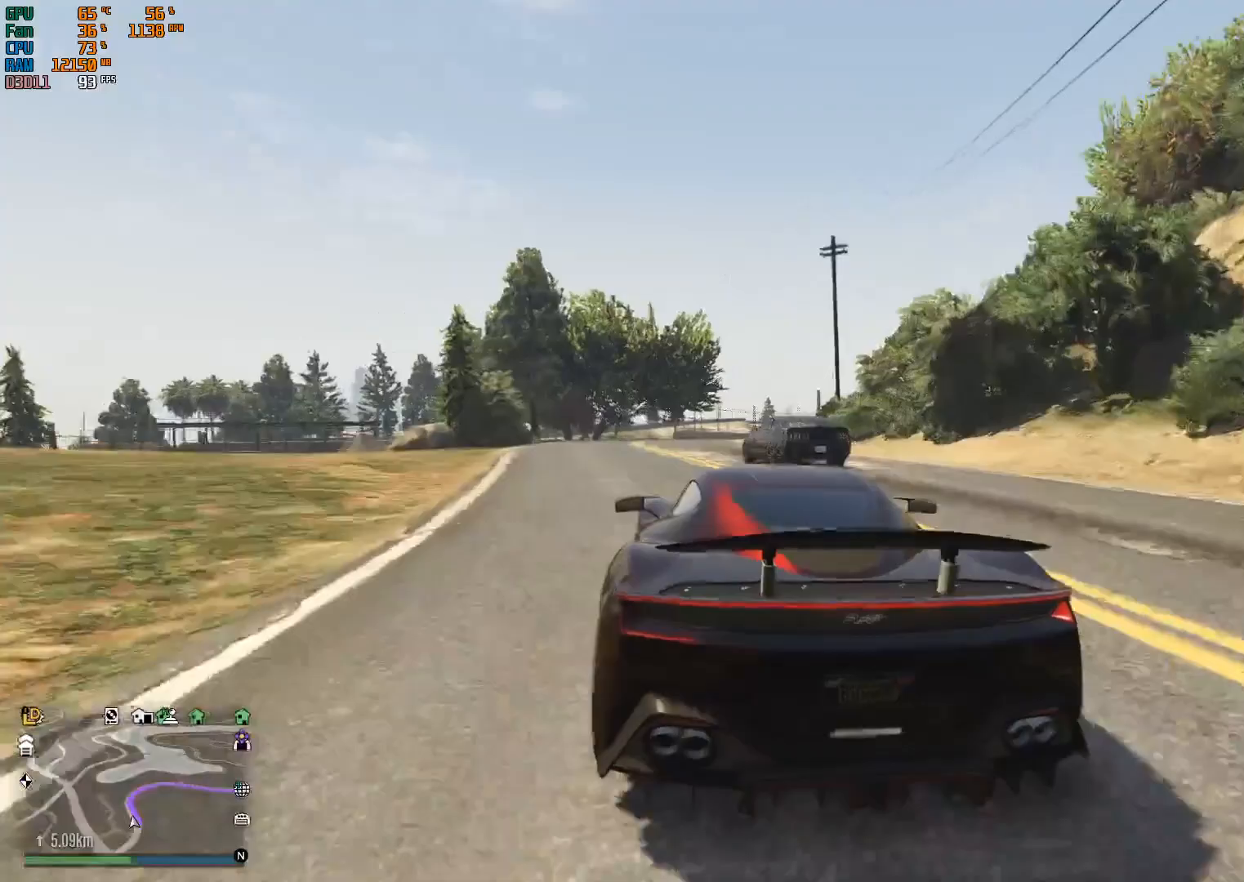
{"buttons": ["R2"], "left_stick": "center", "right_stick": "center", "events": [[133, "left_stick", "center"], [233, "left_stick", "right"], [467, "left_stick", "center"]]}
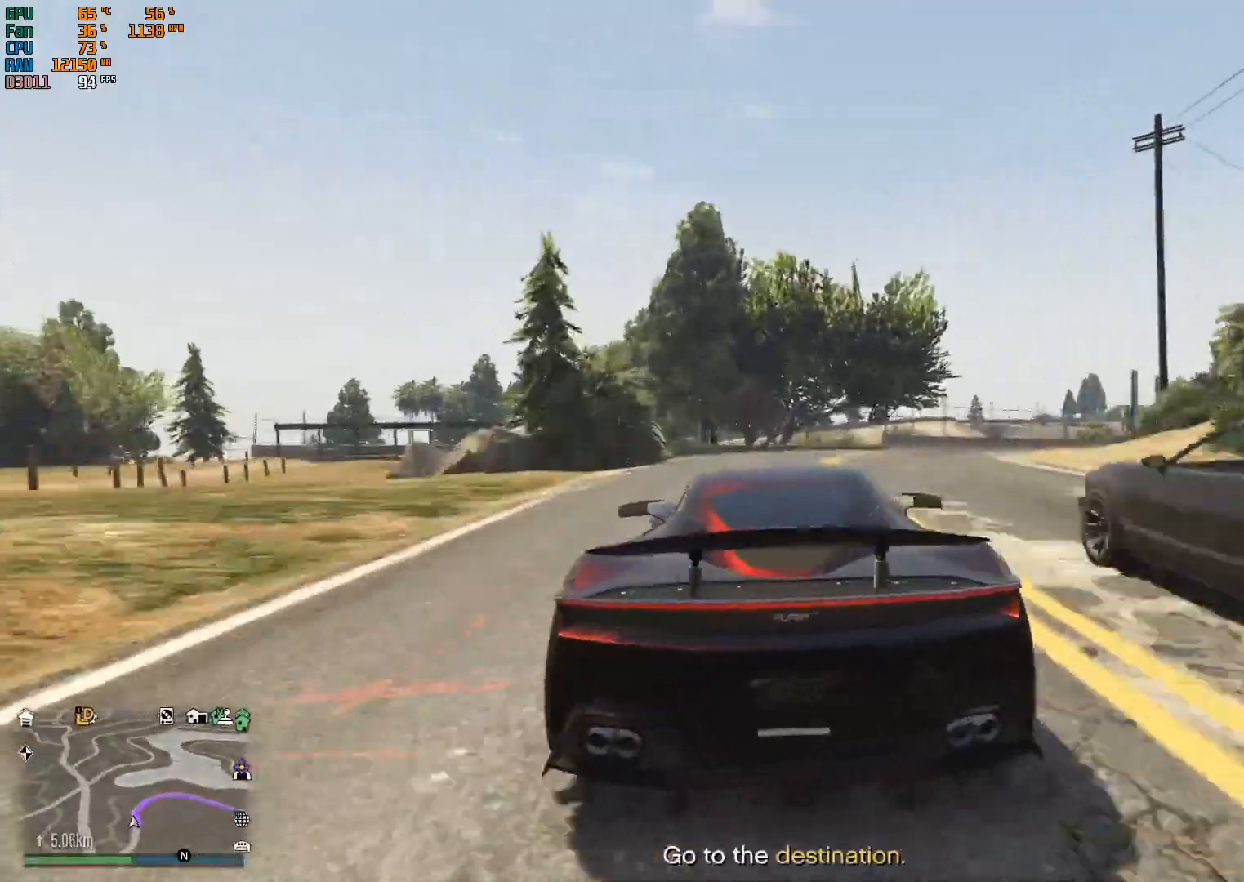
{"buttons": [], "left_stick": "right", "right_stick": "center", "events": [[67, "left_stick", "right"], [233, "R2", "up"], [300, "L2", "down"], [467, "L2", "up"]]}
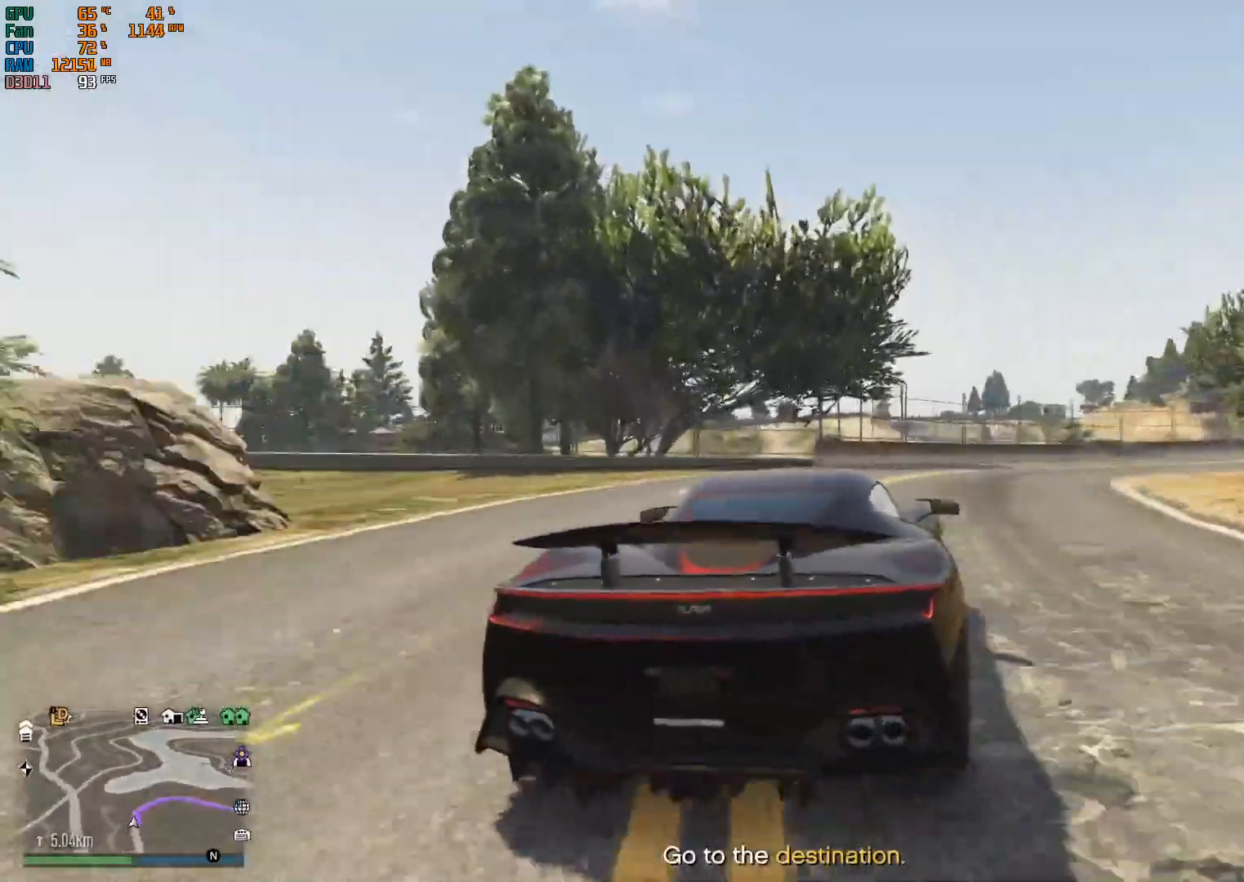
{"buttons": ["R2"], "left_stick": "right", "right_stick": "center", "events": [[200, "L2", "down"], [267, "L2", "up"], [433, "R2", "down"]]}
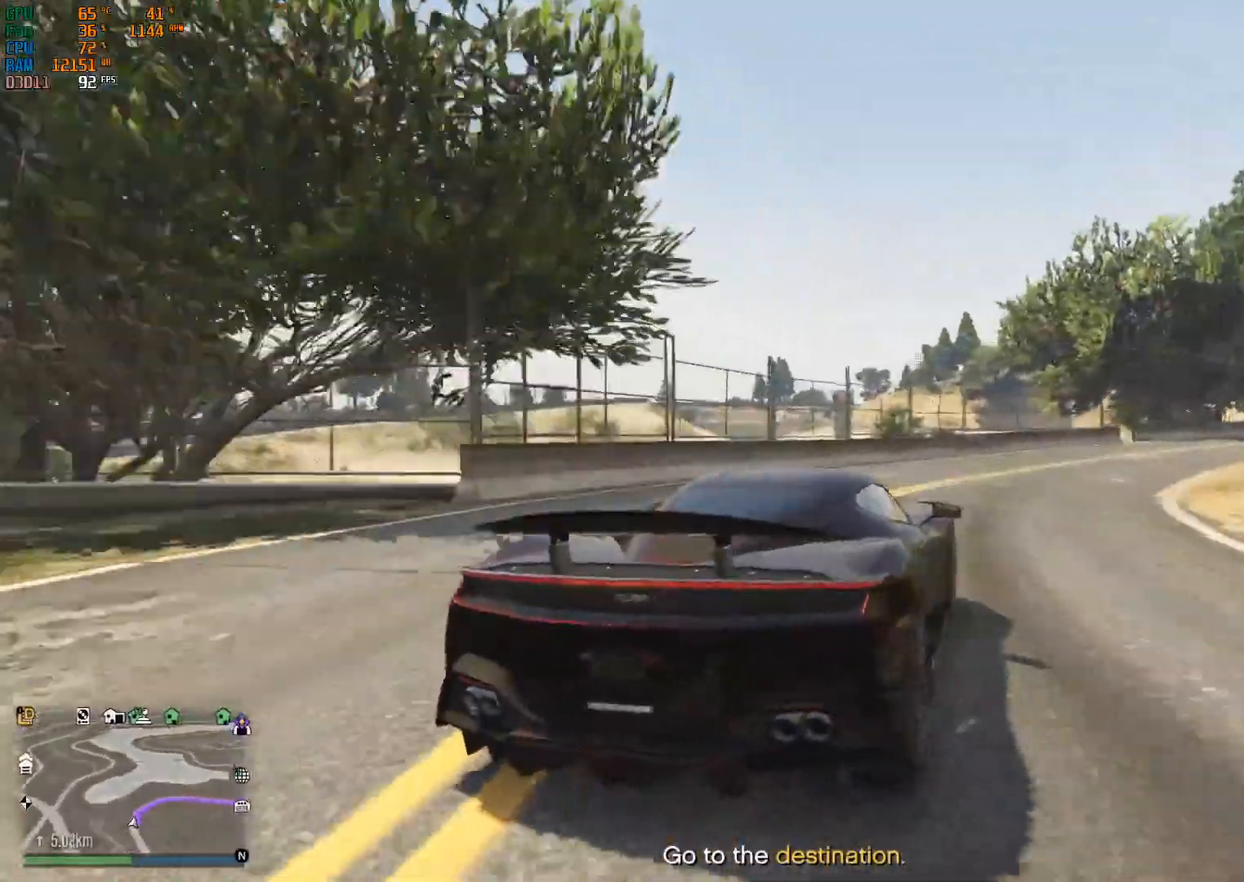
{"buttons": ["R2"], "left_stick": "right", "right_stick": "center", "events": [[267, "left_stick", "center"], [400, "left_stick", "right"]]}
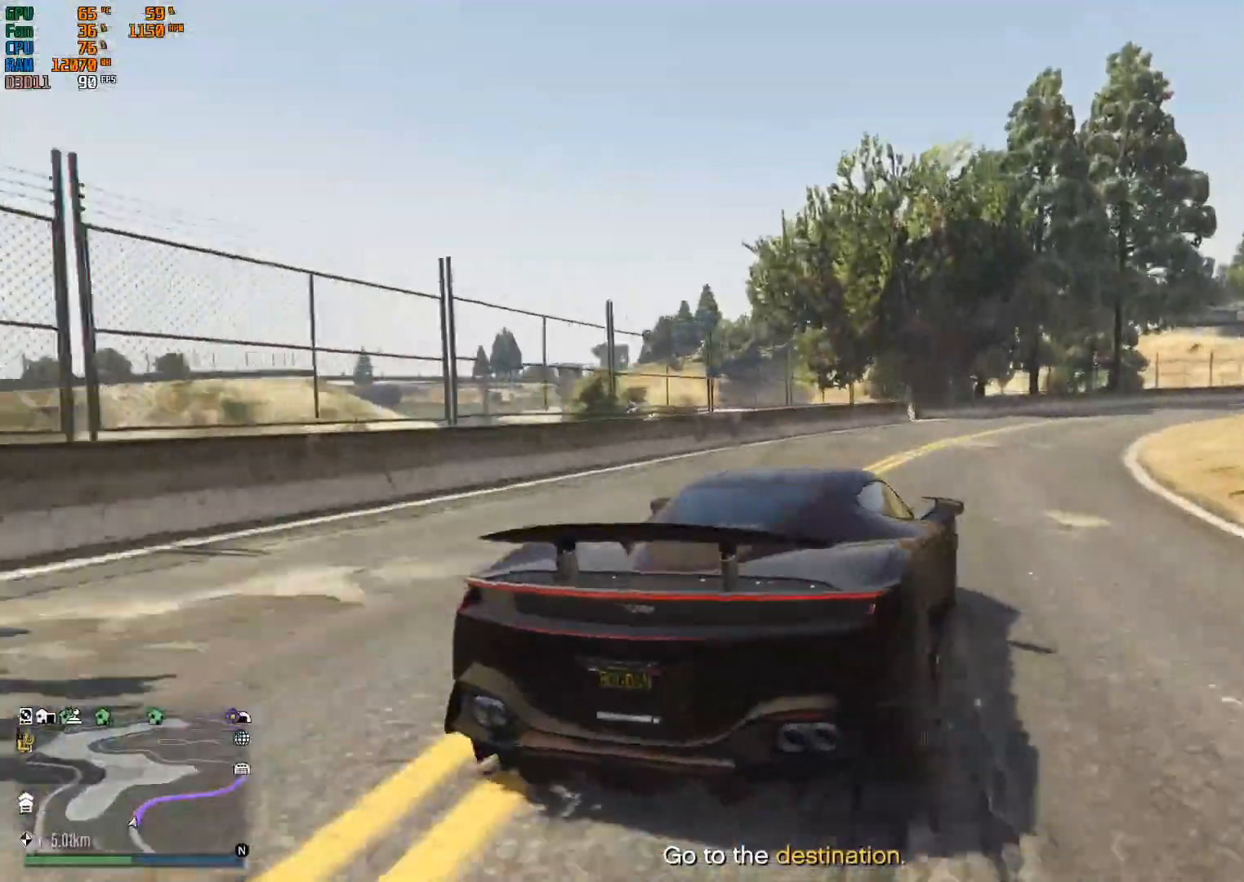
{"buttons": ["R2"], "left_stick": "right", "right_stick": "center", "events": [[100, "left_stick", "center"], [233, "left_stick", "right"]]}
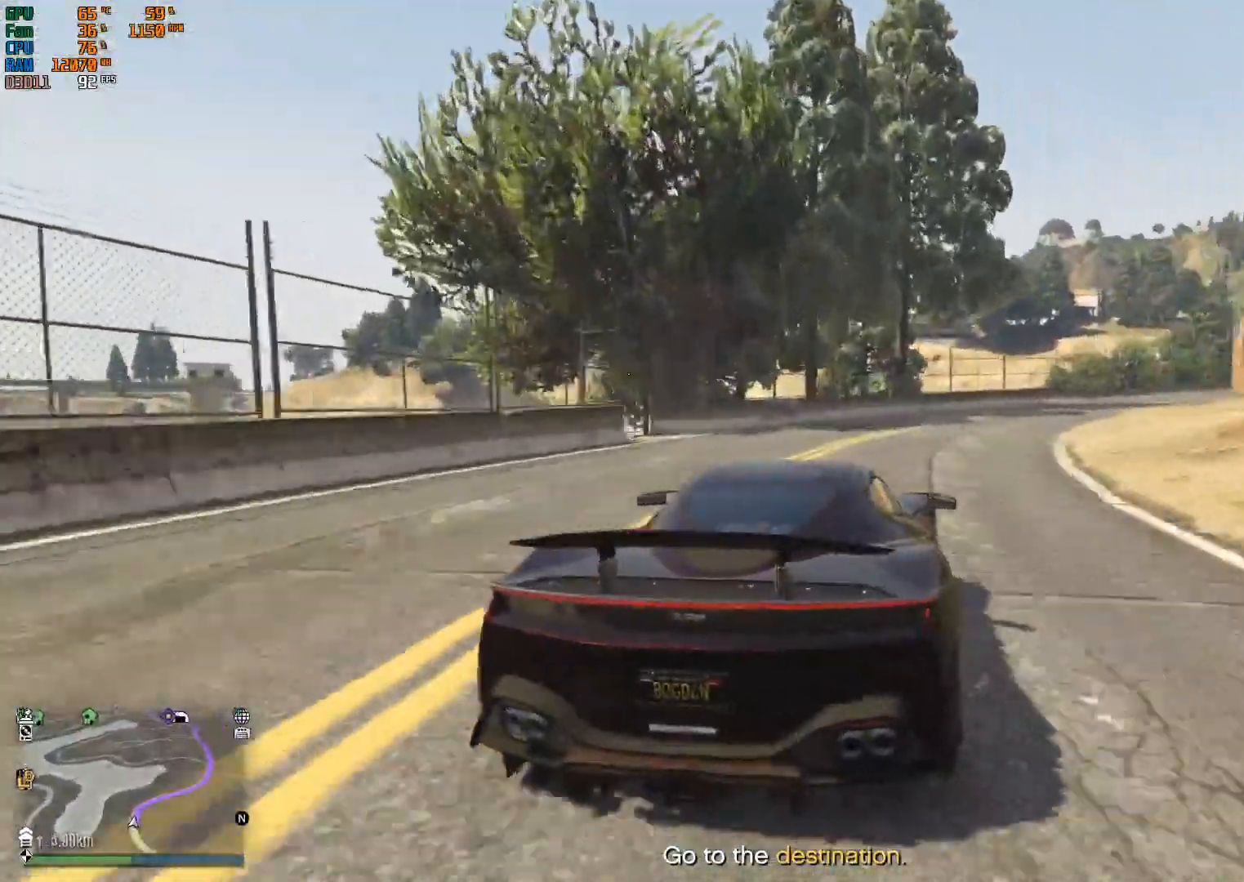
{"buttons": ["R2"], "left_stick": "right", "right_stick": "center", "events": [[167, "left_stick", "center"], [267, "left_stick", "right"]]}
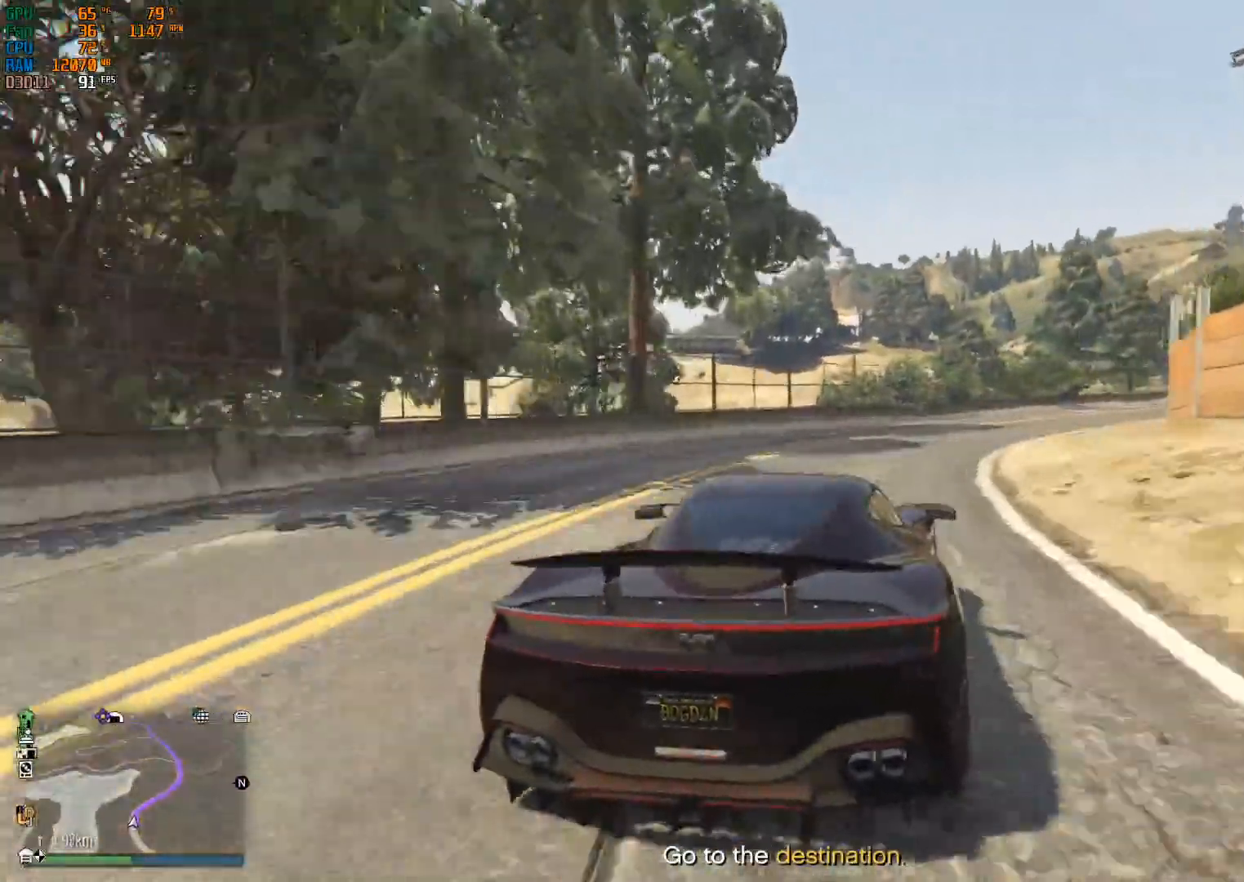
{"buttons": ["R2"], "left_stick": "center", "right_stick": "center", "events": [[67, "left_stick", "center"], [200, "left_stick", "right"], [400, "left_stick", "center"]]}
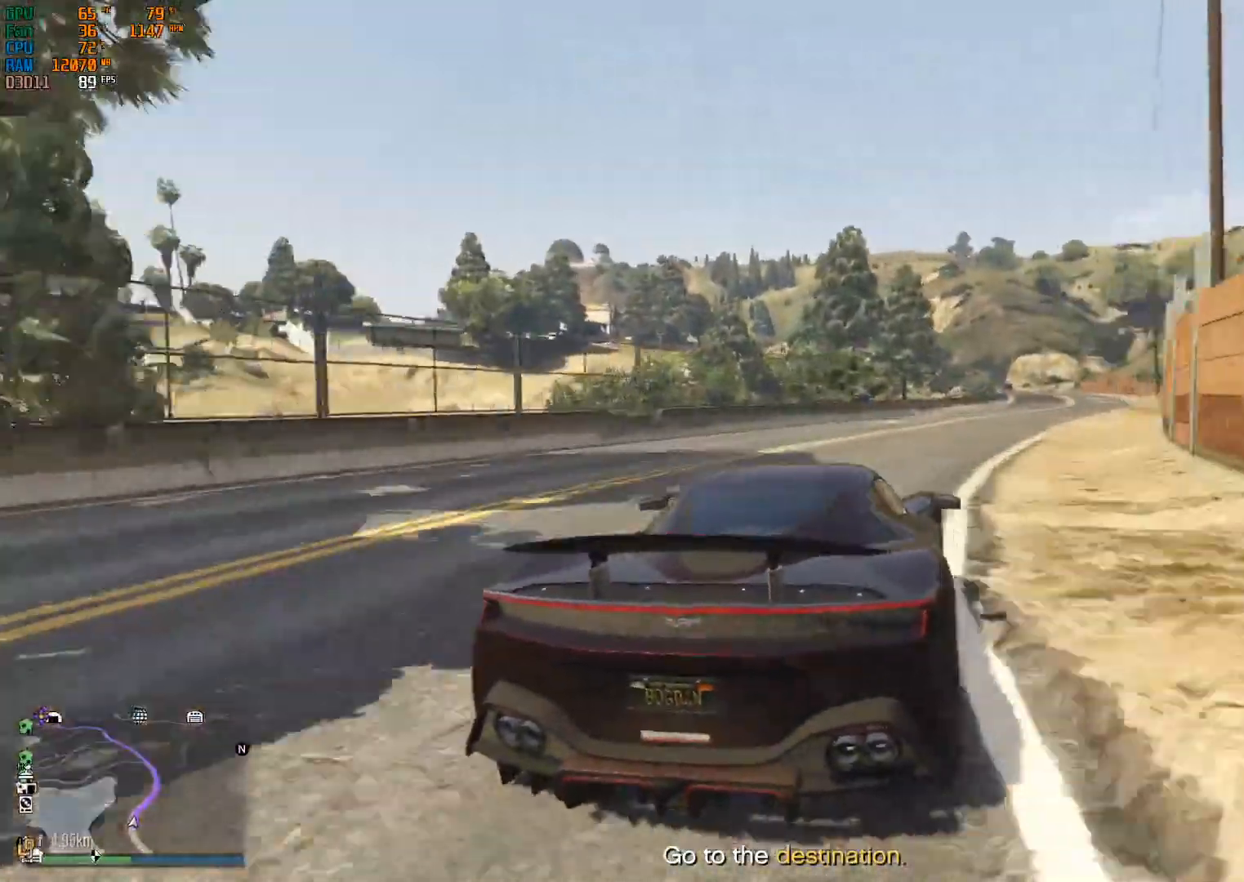
{"buttons": ["R2"], "left_stick": "center", "right_stick": "center", "events": [[133, "left_stick", "right"], [367, "left_stick", "center"]]}
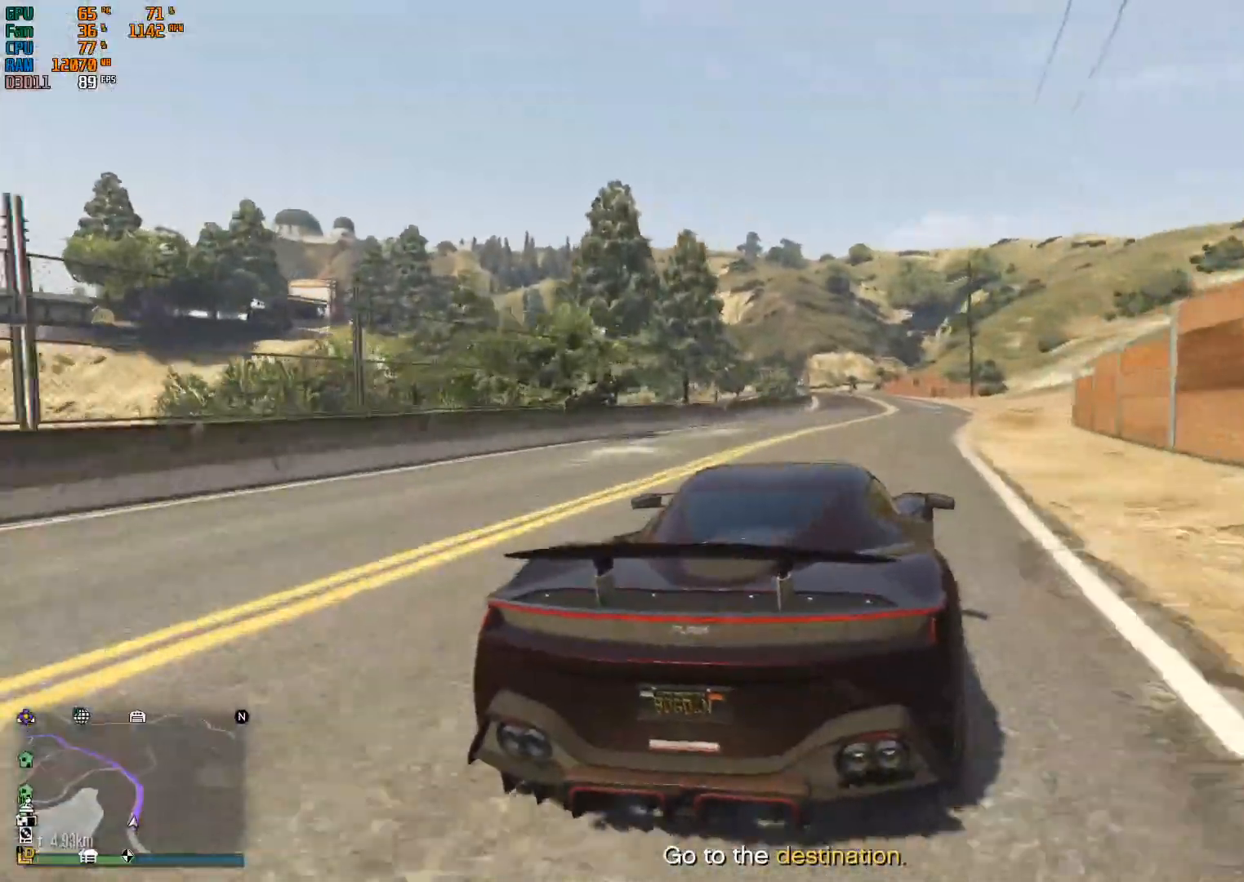
{"buttons": ["R2"], "left_stick": "center", "right_stick": "center", "events": []}
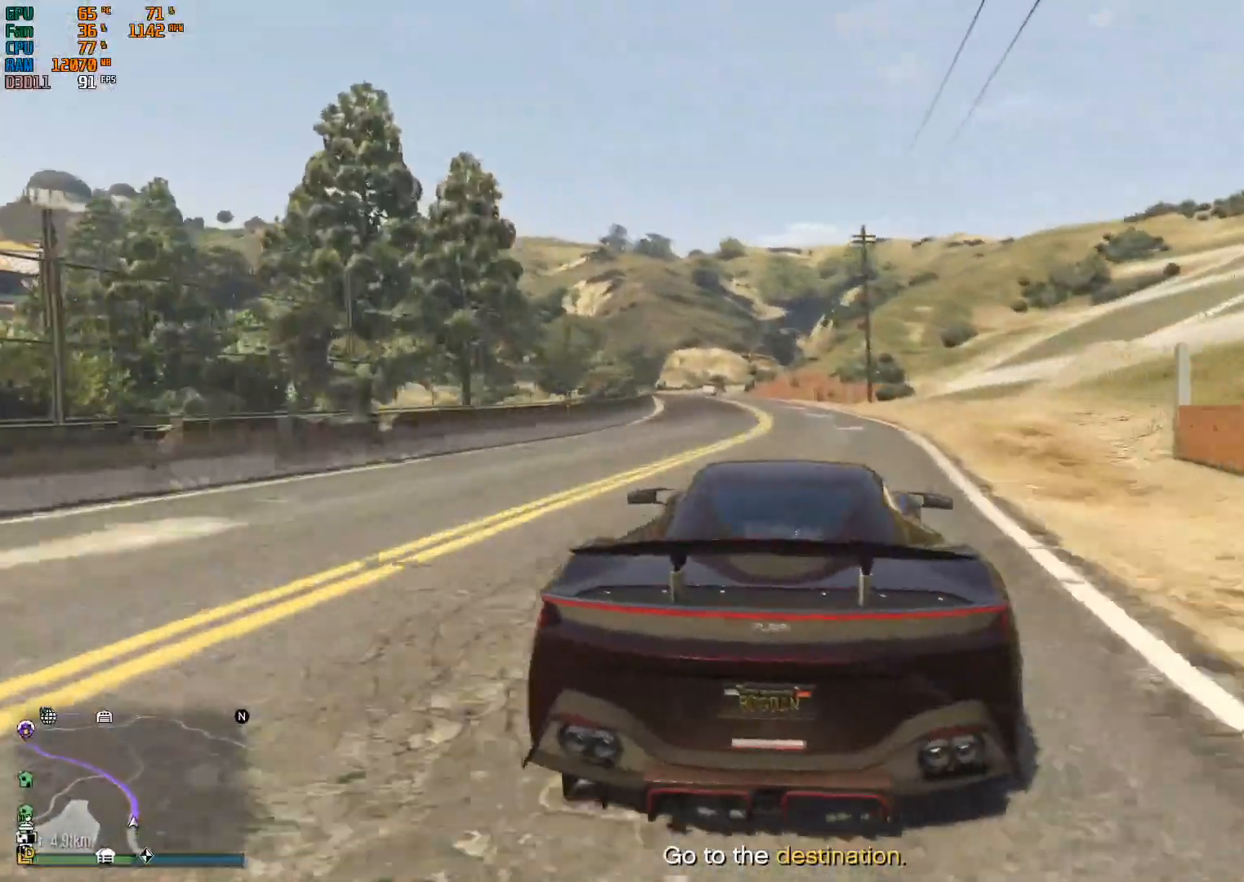
{"buttons": ["R2"], "left_stick": "left", "right_stick": "center", "events": [[133, "left_stick", "left"], [333, "left_stick", "center"], [433, "left_stick", "left"]]}
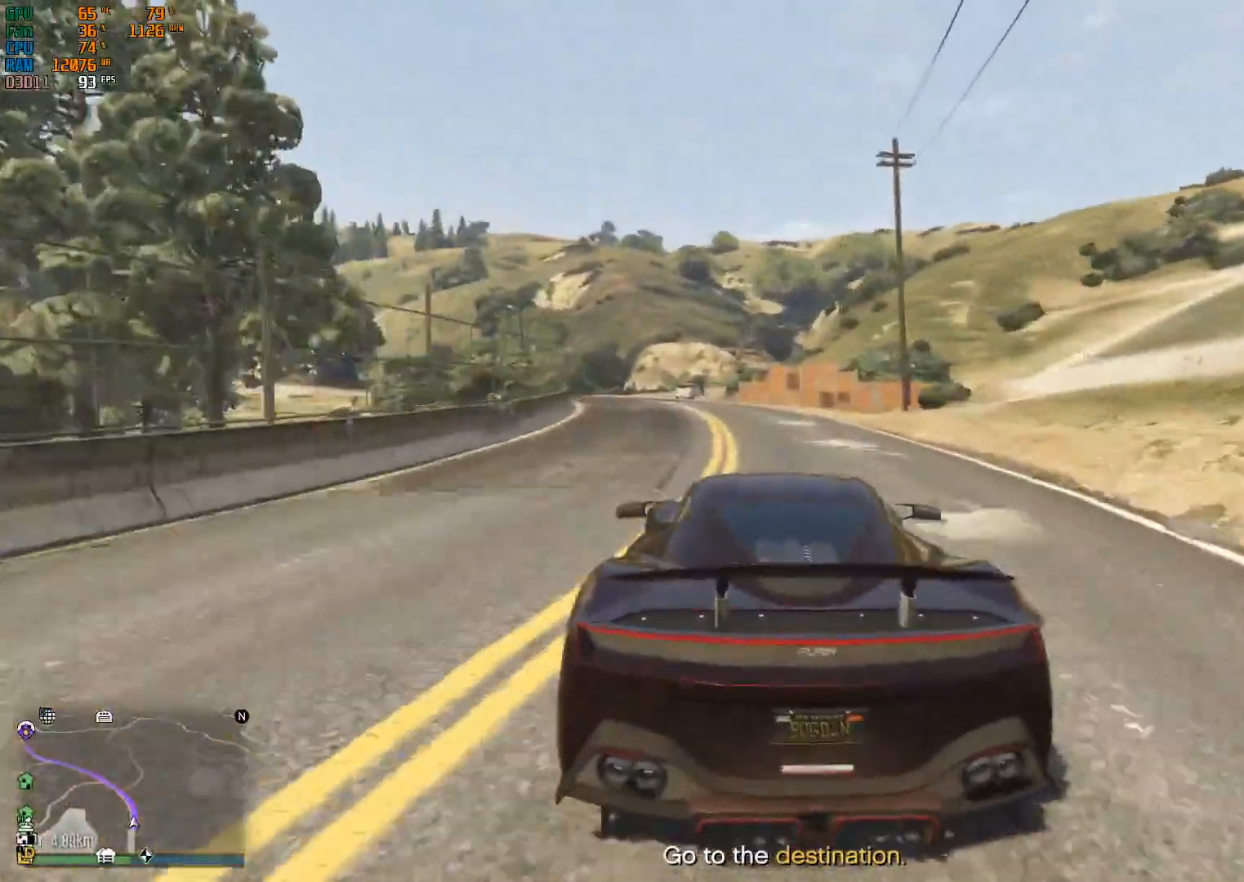
{"buttons": ["R2"], "left_stick": "left", "right_stick": "center", "events": [[100, "left_stick", "center"], [367, "left_stick", "left"]]}
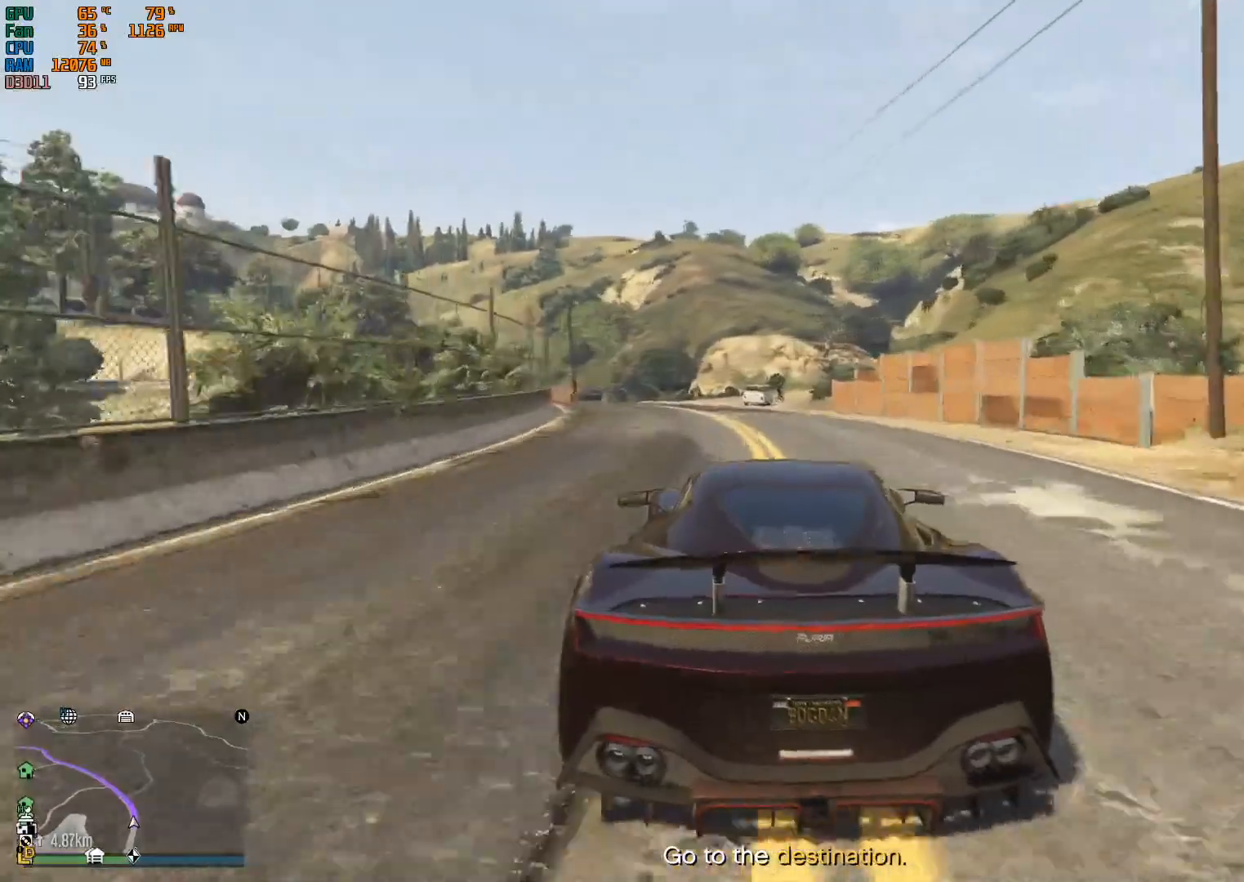
{"buttons": ["R2"], "left_stick": "up-left", "right_stick": "center", "events": [[300, "left_stick", "up-left"]]}
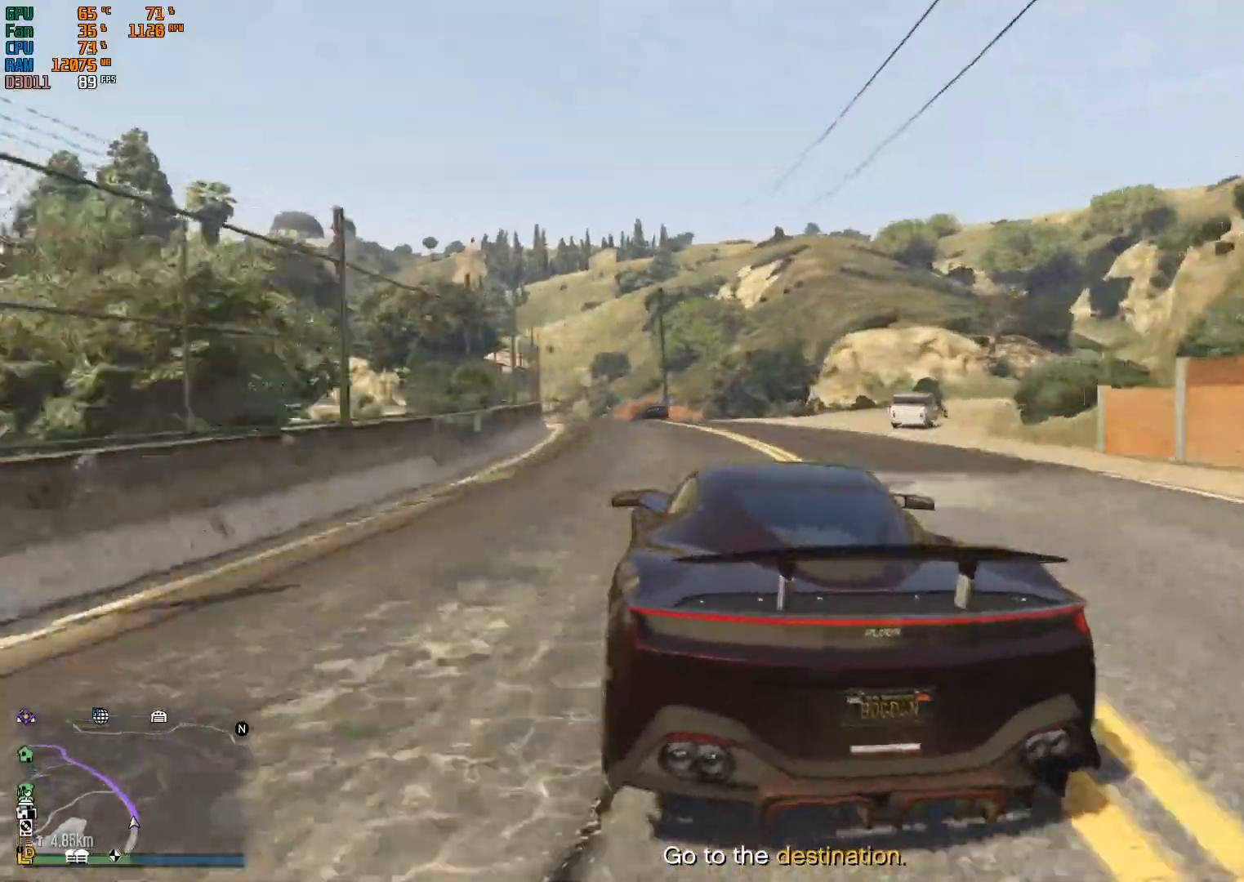
{"buttons": ["R2"], "left_stick": "center", "right_stick": "center", "events": [[100, "left_stick", "center"], [333, "left_stick", "left"], [433, "left_stick", "center"]]}
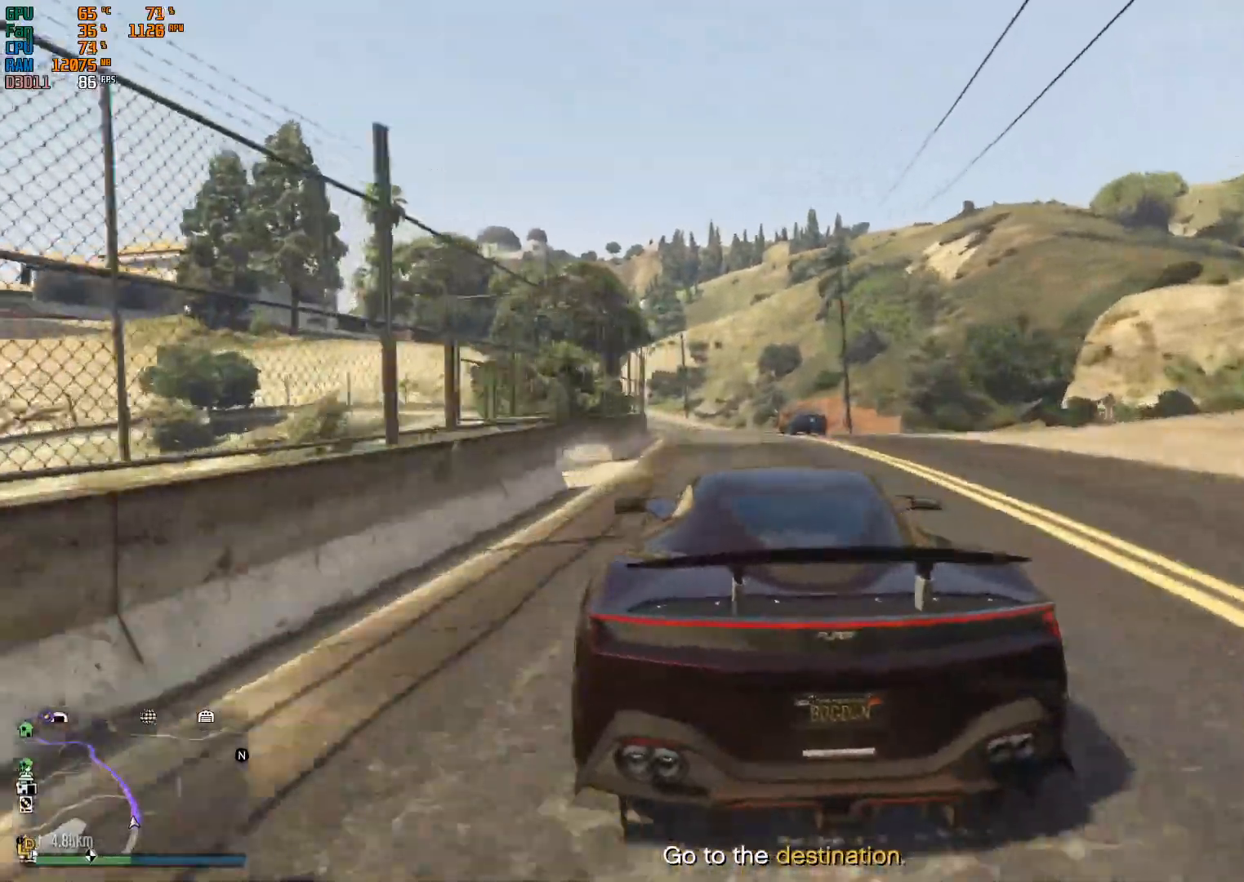
{"buttons": ["R2"], "left_stick": "center", "right_stick": "center", "events": []}
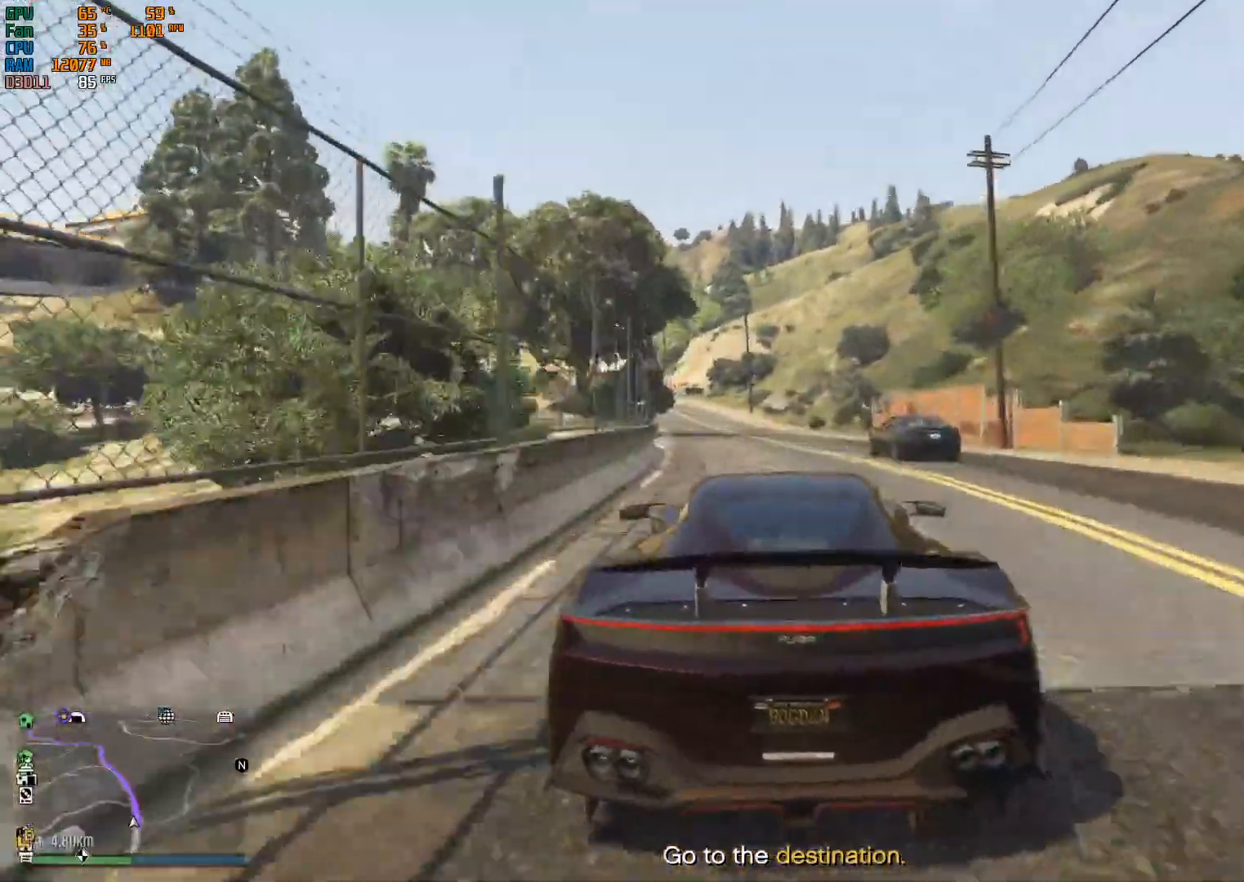
{"buttons": ["R2"], "left_stick": "center", "right_stick": "center", "events": [[367, "left_stick", "up-left"], [500, "left_stick", "center"]]}
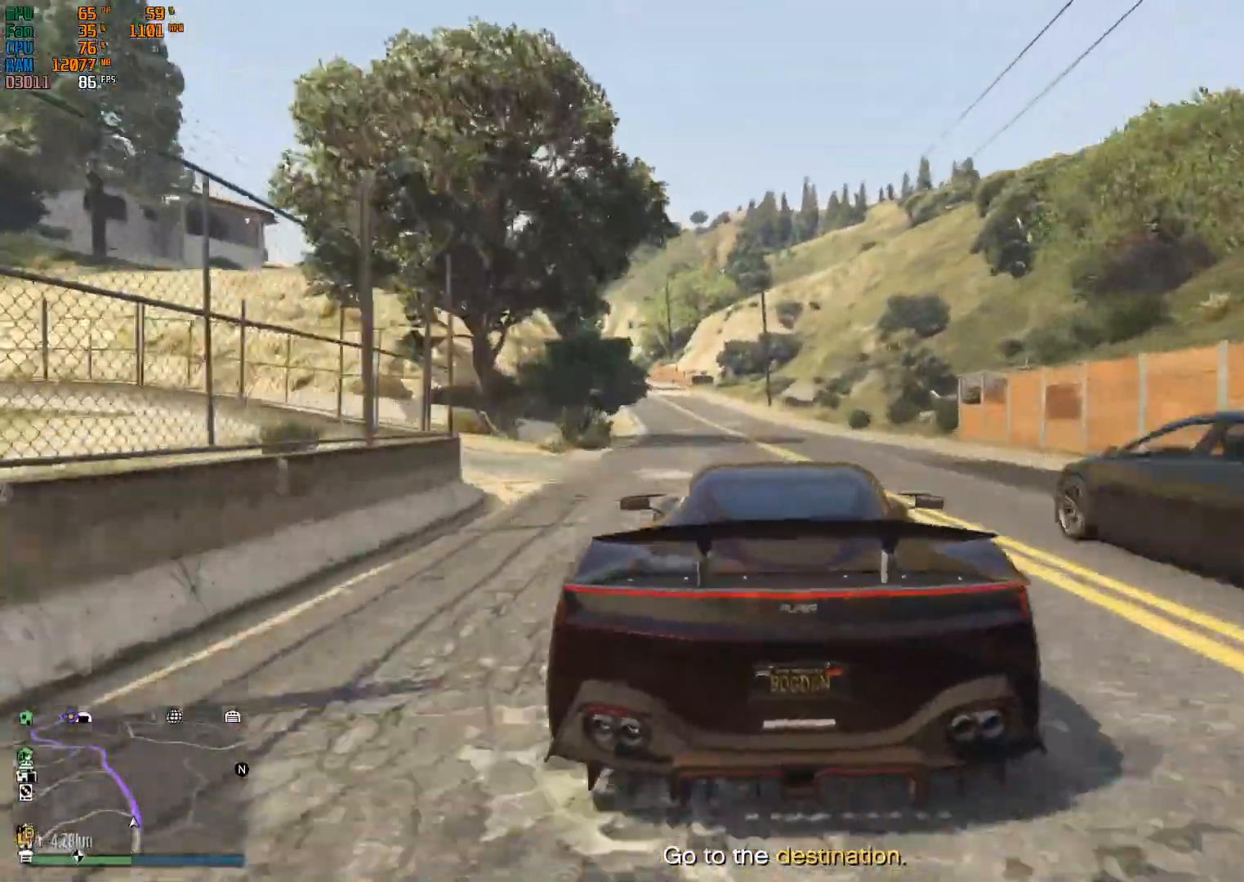
{"buttons": ["R2"], "left_stick": "center", "right_stick": "center", "events": [[333, "left_stick", "left"], [467, "left_stick", "center"]]}
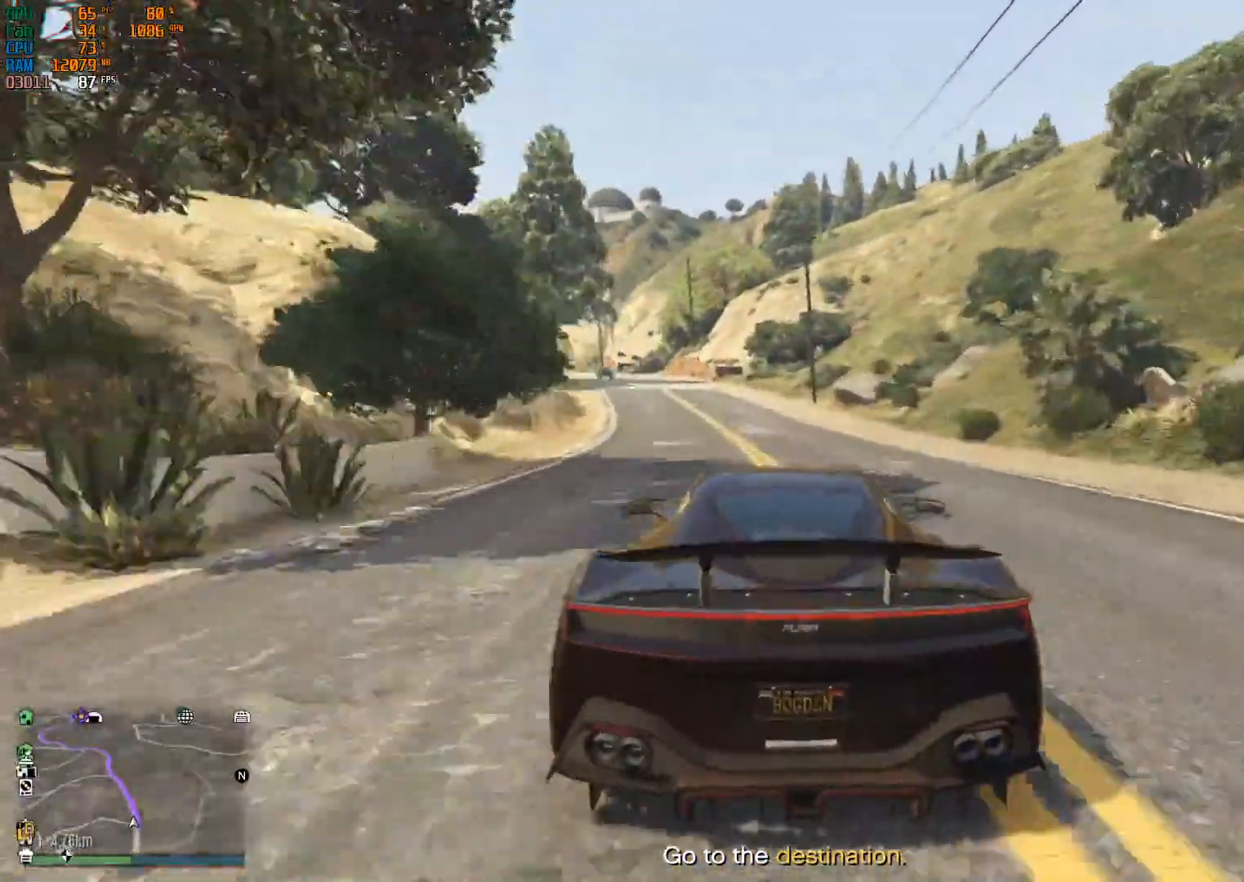
{"buttons": ["R2"], "left_stick": "center", "right_stick": "center", "events": [[333, "left_stick", "up-left"], [467, "left_stick", "center"]]}
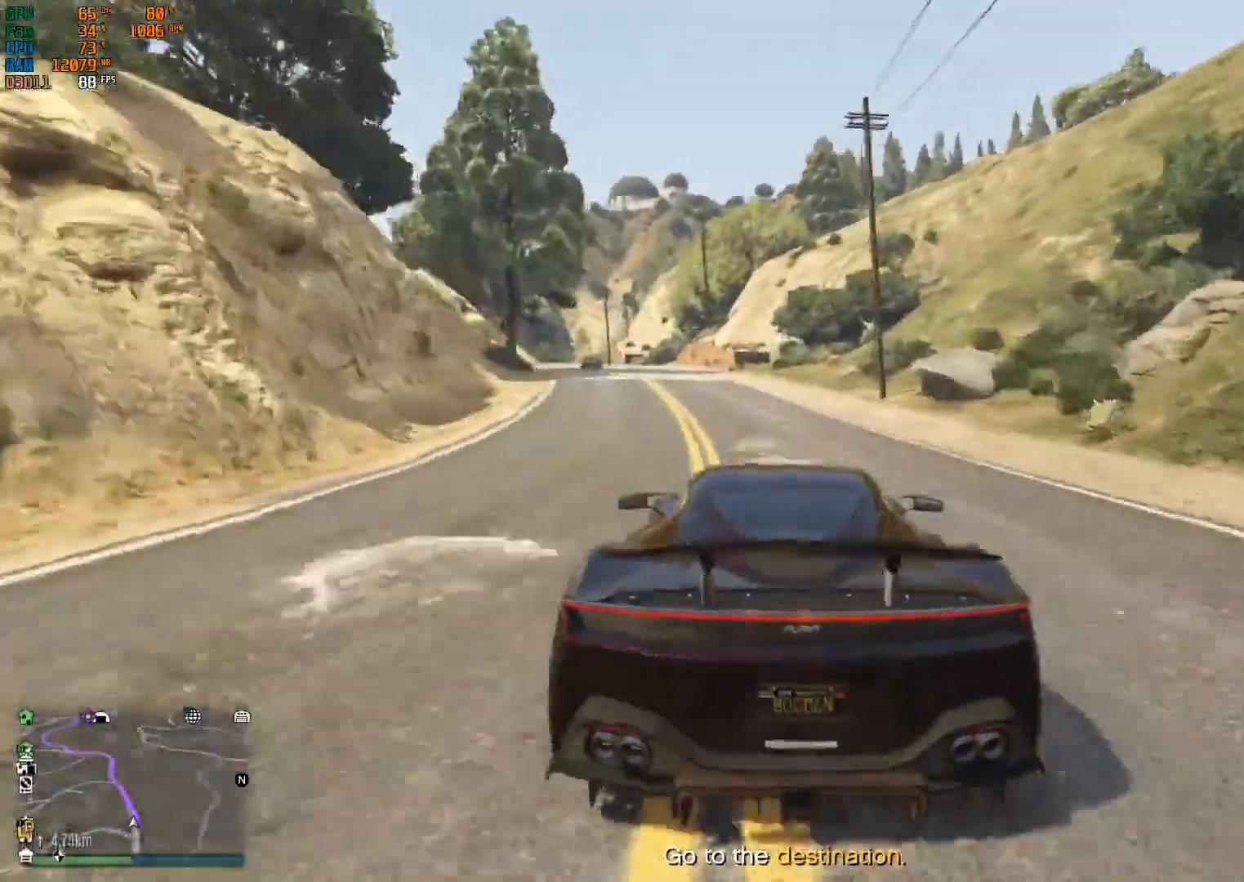
{"buttons": ["R2"], "left_stick": "up-left", "right_stick": "center", "events": [[133, "left_stick", "left"], [333, "left_stick", "center"], [400, "left_stick", "up-left"]]}
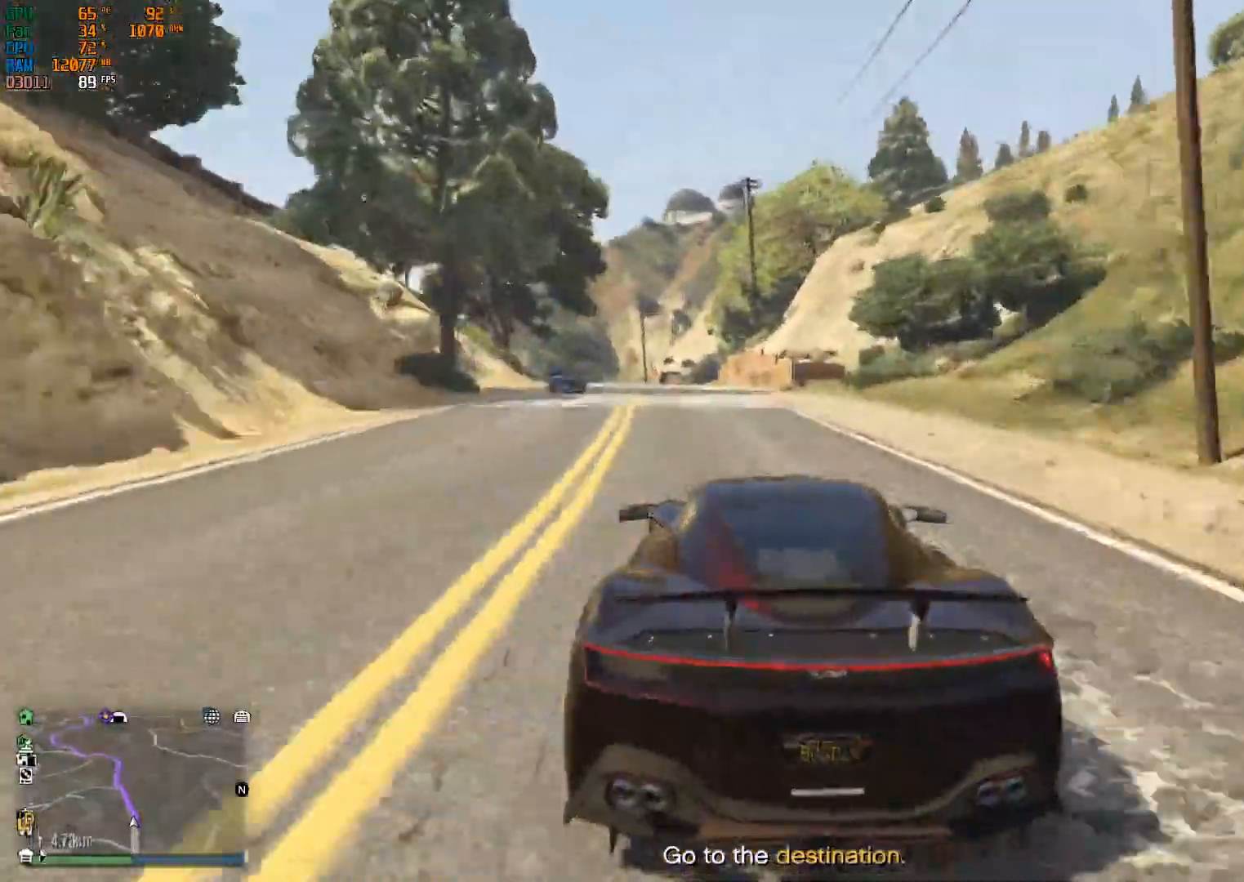
{"buttons": ["R2"], "left_stick": "center", "right_stick": "center", "events": [[67, "left_stick", "center"], [200, "left_stick", "left"], [367, "left_stick", "center"]]}
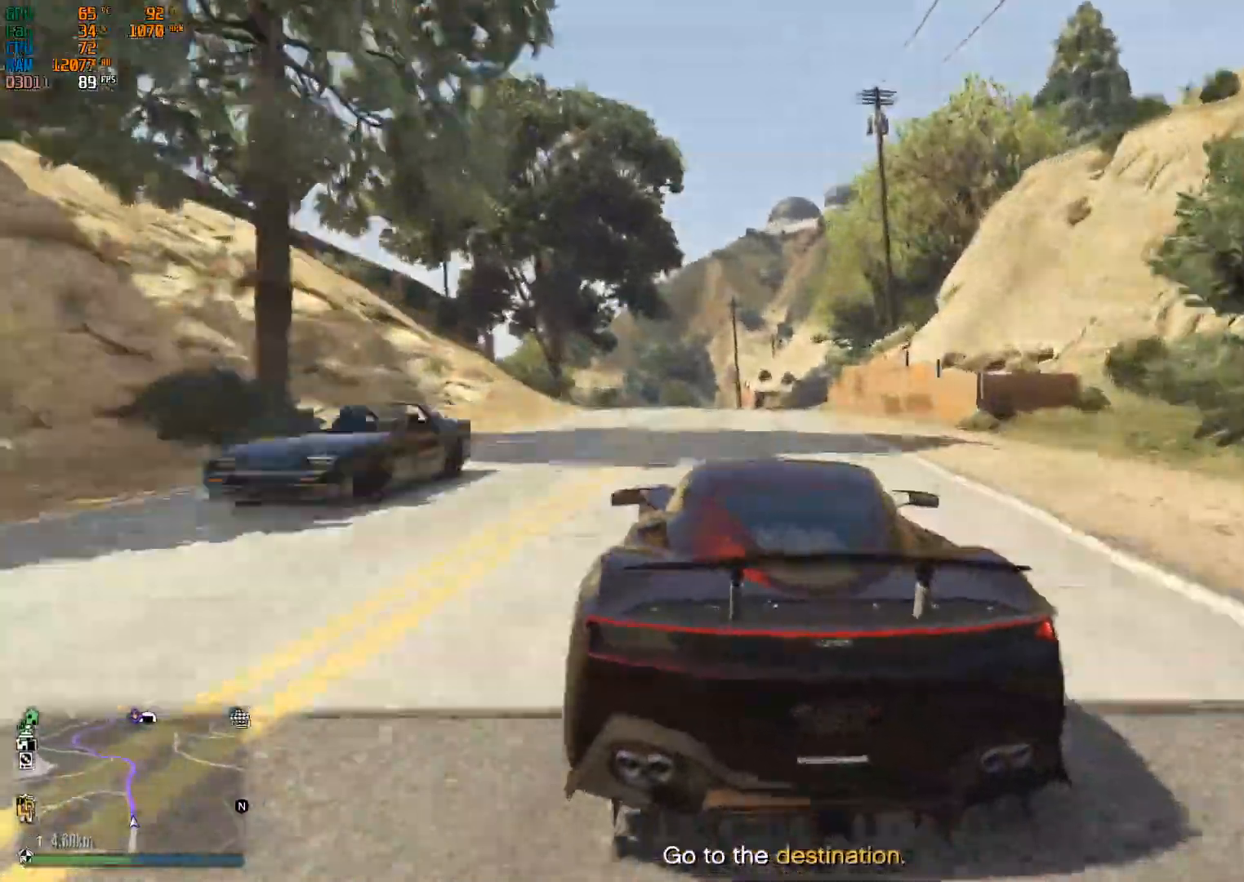
{"buttons": ["R2"], "left_stick": "right", "right_stick": "center", "events": [[67, "left_stick", "left"], [267, "left_stick", "center"], [467, "left_stick", "right"]]}
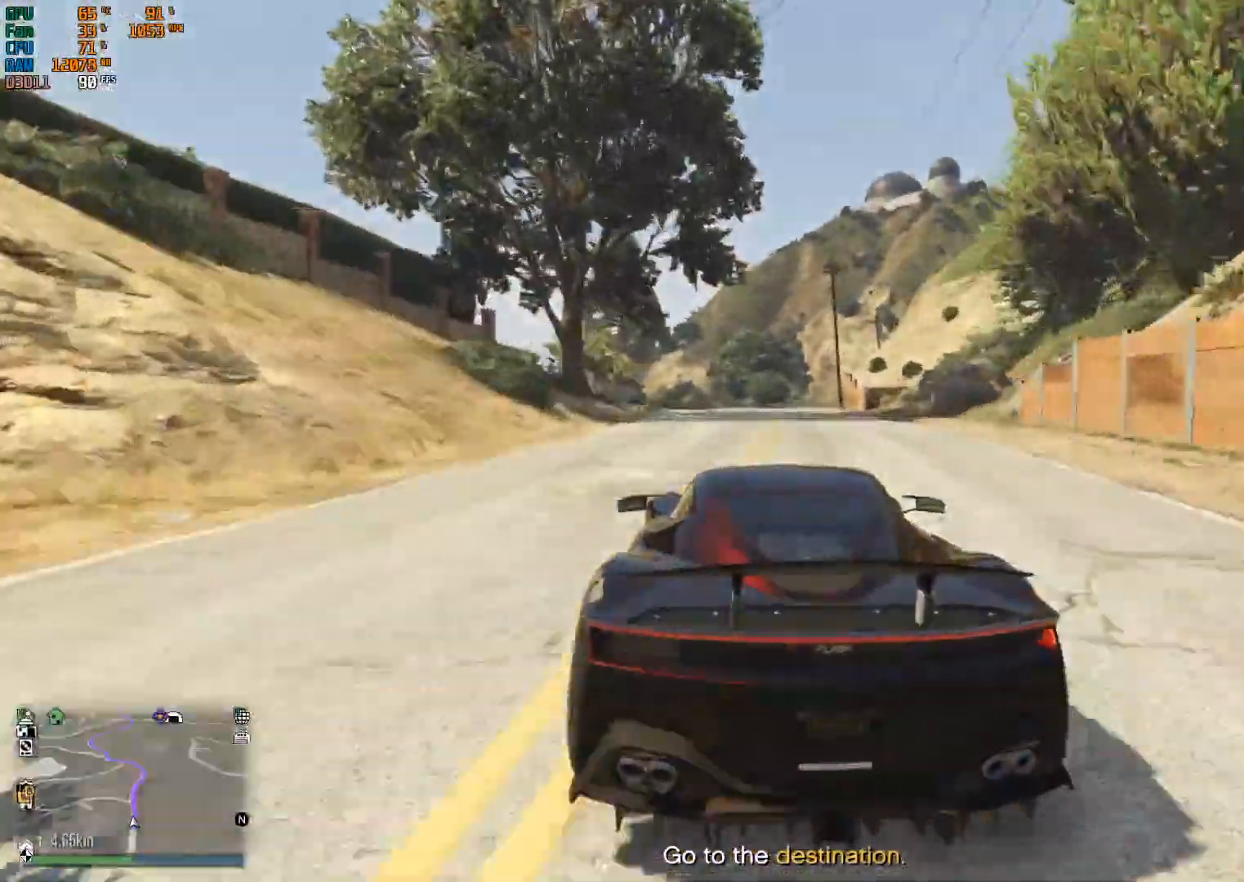
{"buttons": ["R2"], "left_stick": "center", "right_stick": "center", "events": [[133, "left_stick", "center"], [300, "left_stick", "up-left"], [467, "left_stick", "center"]]}
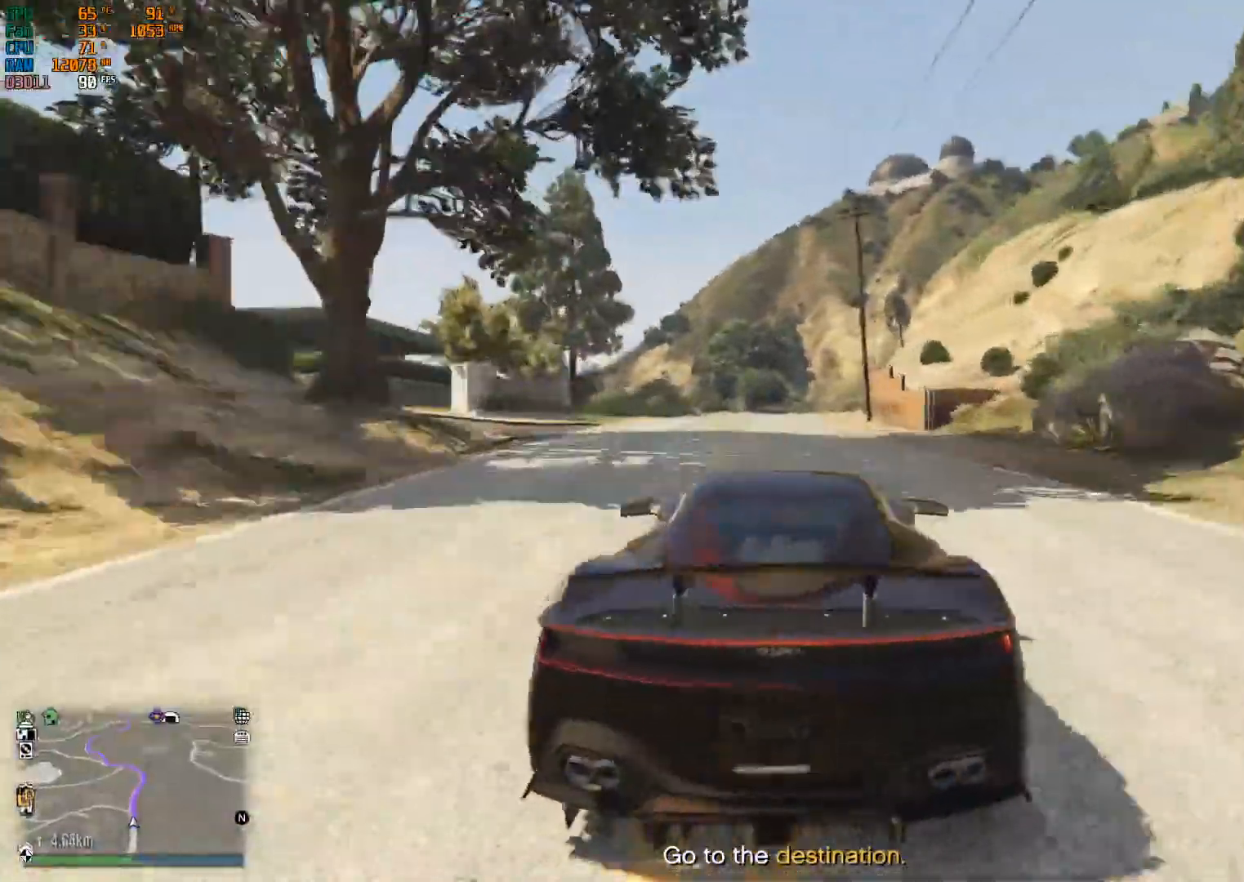
{"buttons": ["R2"], "left_stick": "right", "right_stick": "center", "events": [[333, "left_stick", "right"]]}
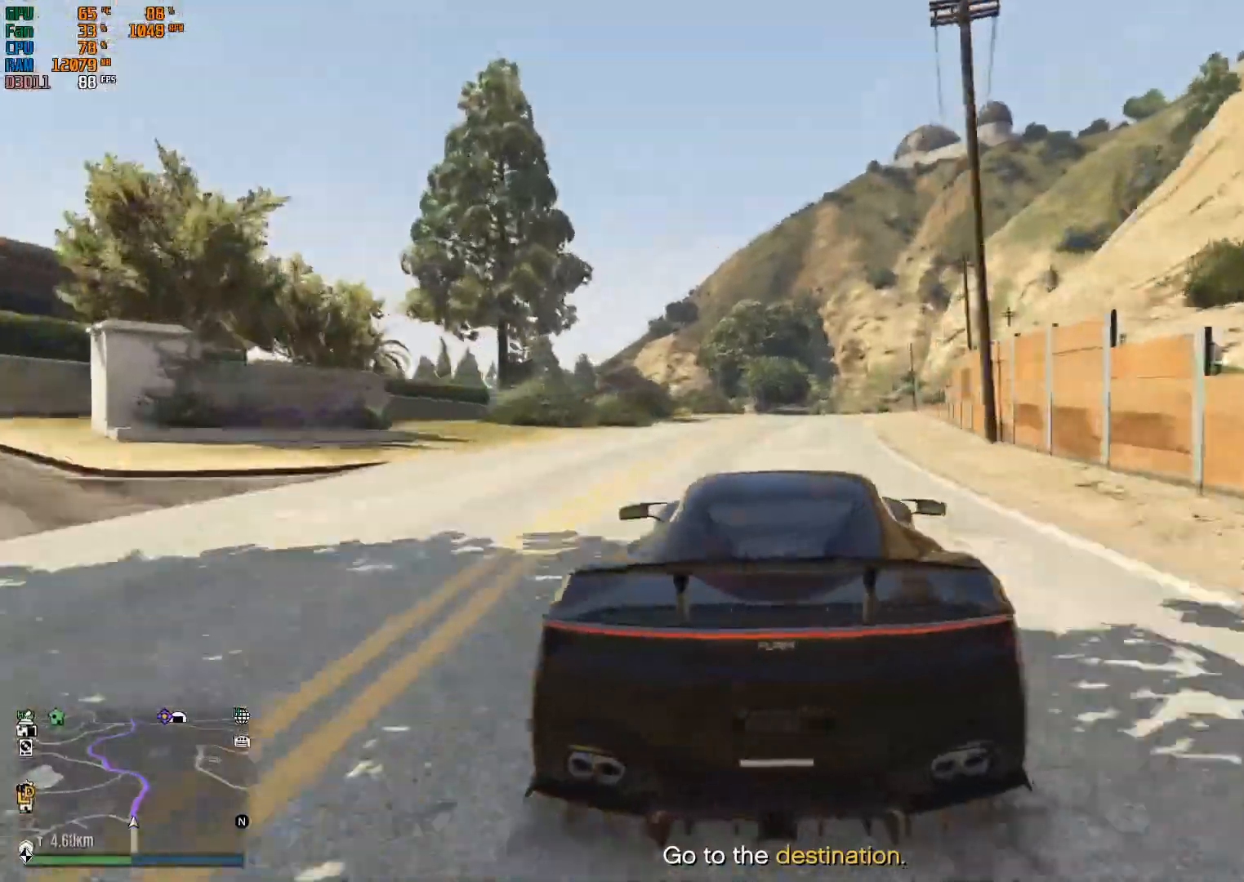
{"buttons": ["R2"], "left_stick": "center", "right_stick": "center", "events": [[33, "left_stick", "center"], [333, "left_stick", "right"], [467, "left_stick", "center"]]}